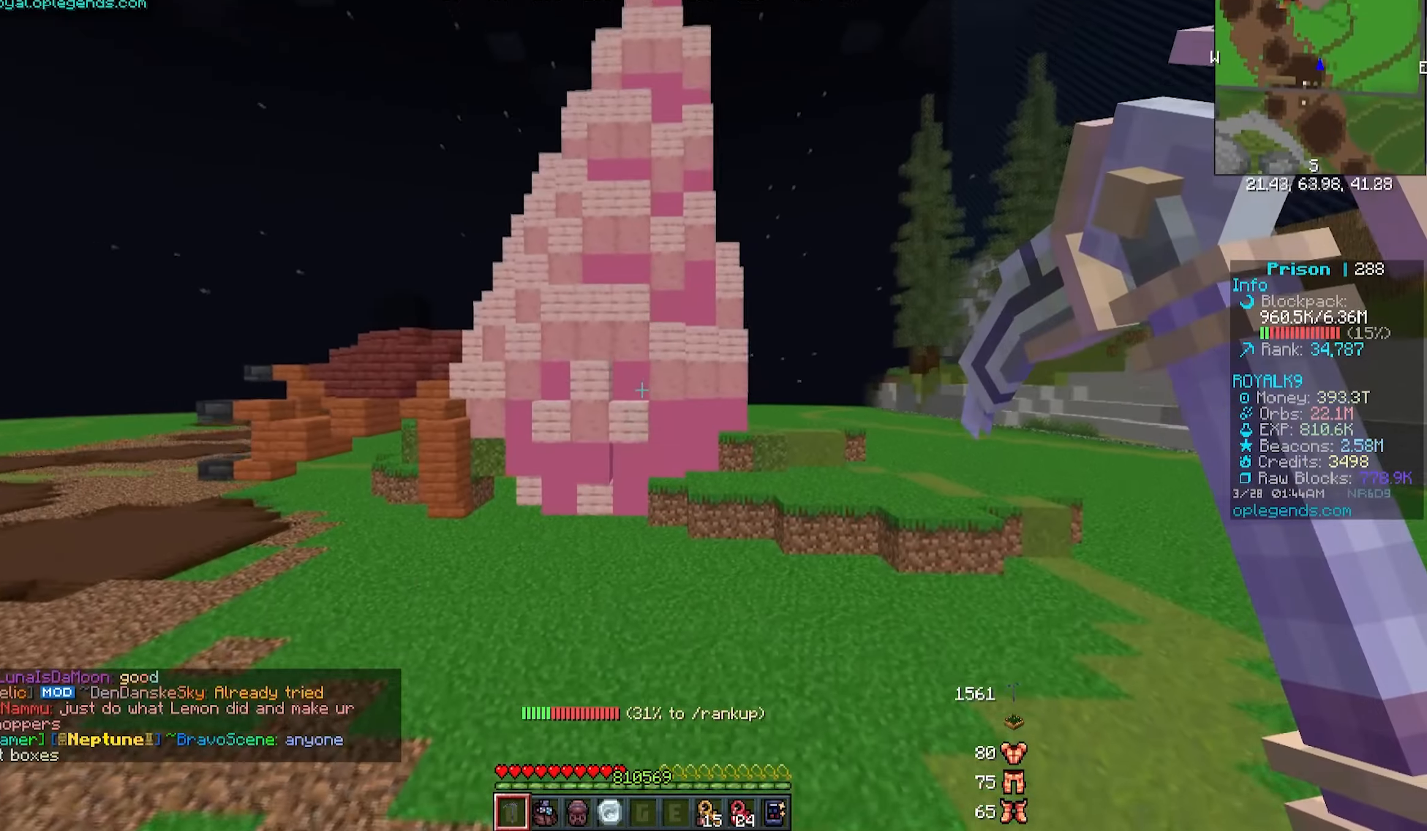
Gameplay with keyboard and mouse; each line is a JSON object with the keys and mouse buttons held at the frame after it. "events" lists presses ("down") and releases ("up") of "a", "d", "s", "w", "mouse_left" and "mouse_right" between this image and that frame as [ms after this image, input, new state], when the widget could be followed in between. "mouse_left", "mouse_right" = the "left", "right" buttons of the "mouse" list. No other keys are recorded. Fast repeated clicks can show as one long hold. Mouse movement is not recorded.
{"keys": ["w"], "mouse": [], "events": []}
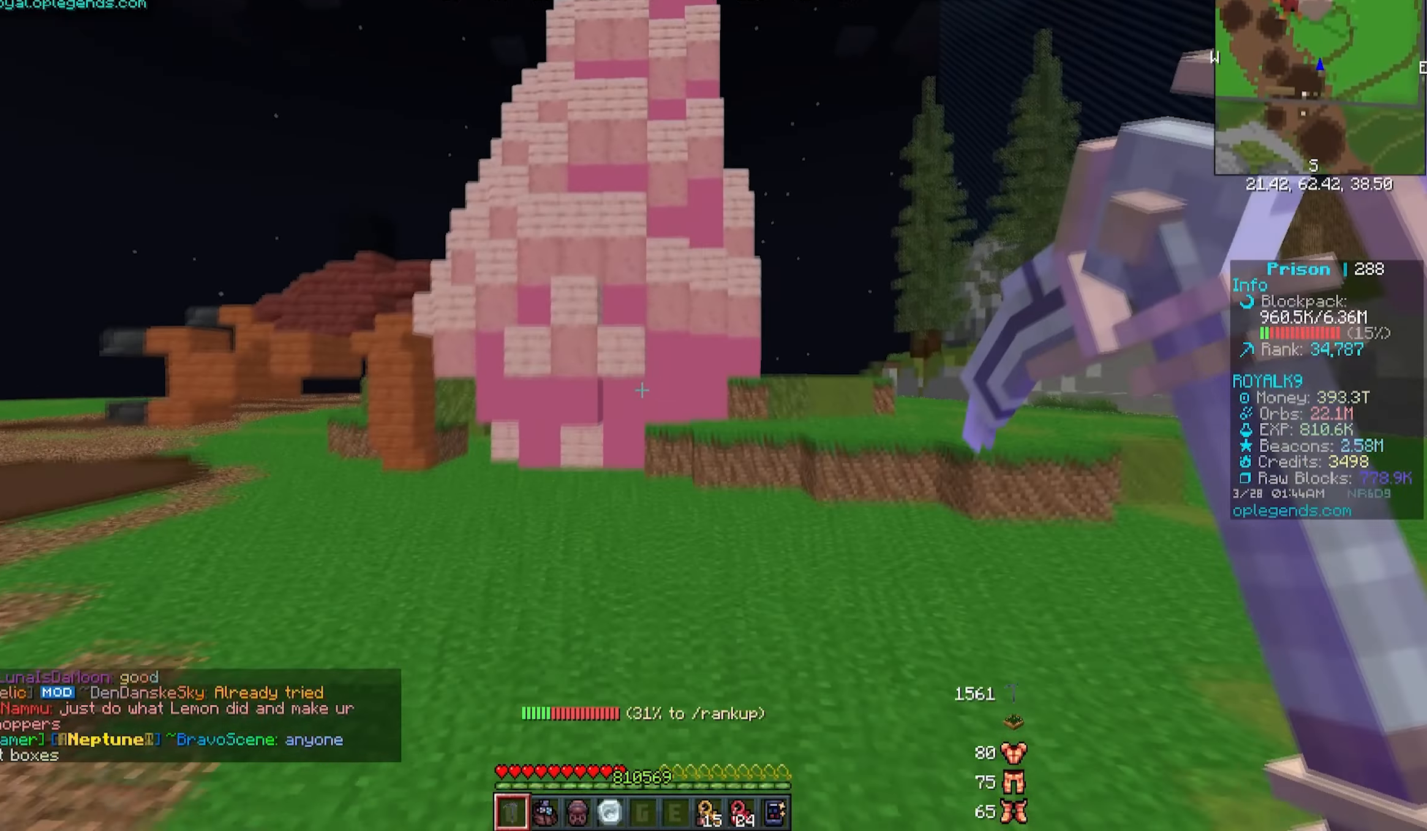
{"keys": ["d", "w"], "mouse": [], "events": [[217, "d", "down"]]}
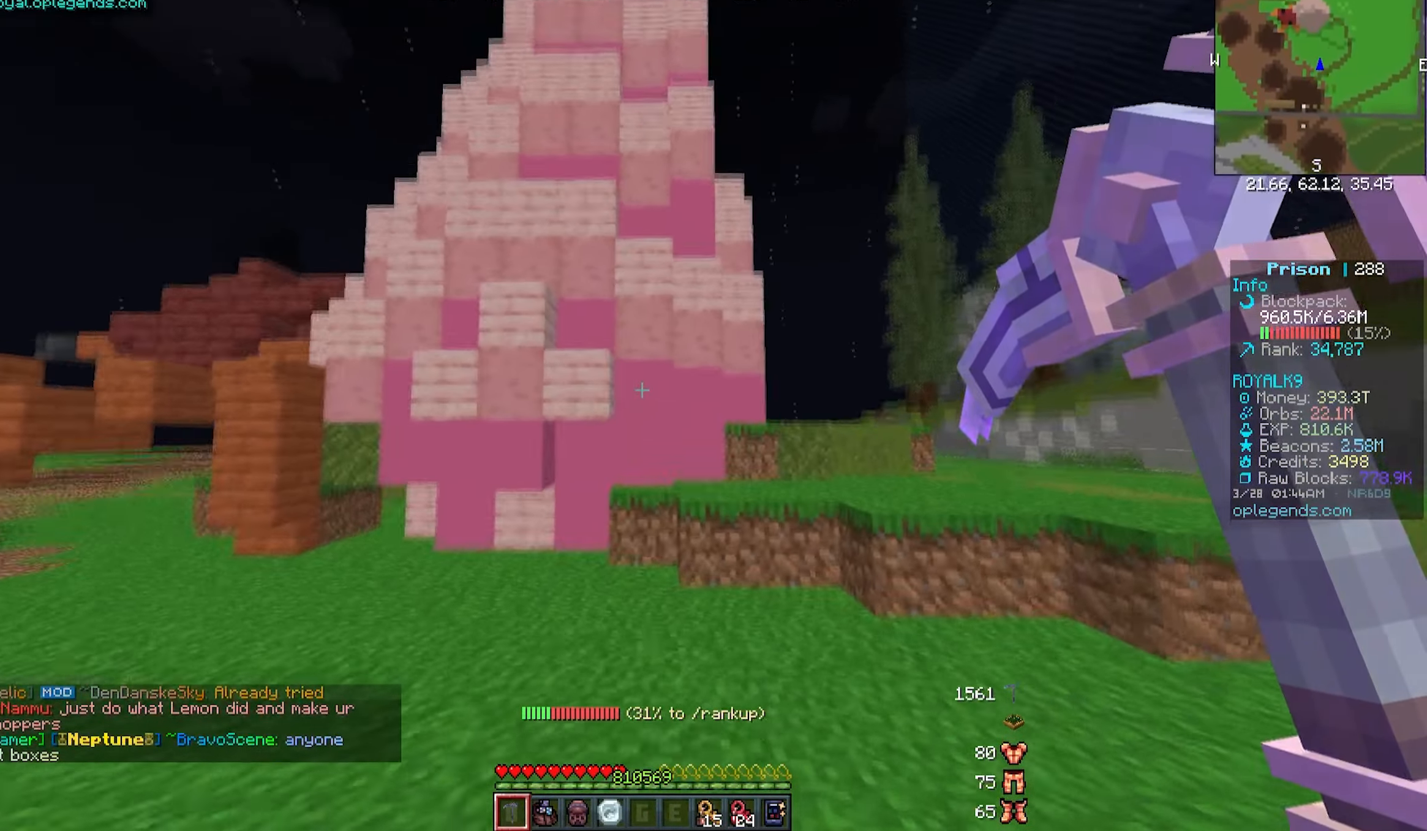
{"keys": ["w"], "mouse": [], "events": [[450, "d", "up"]]}
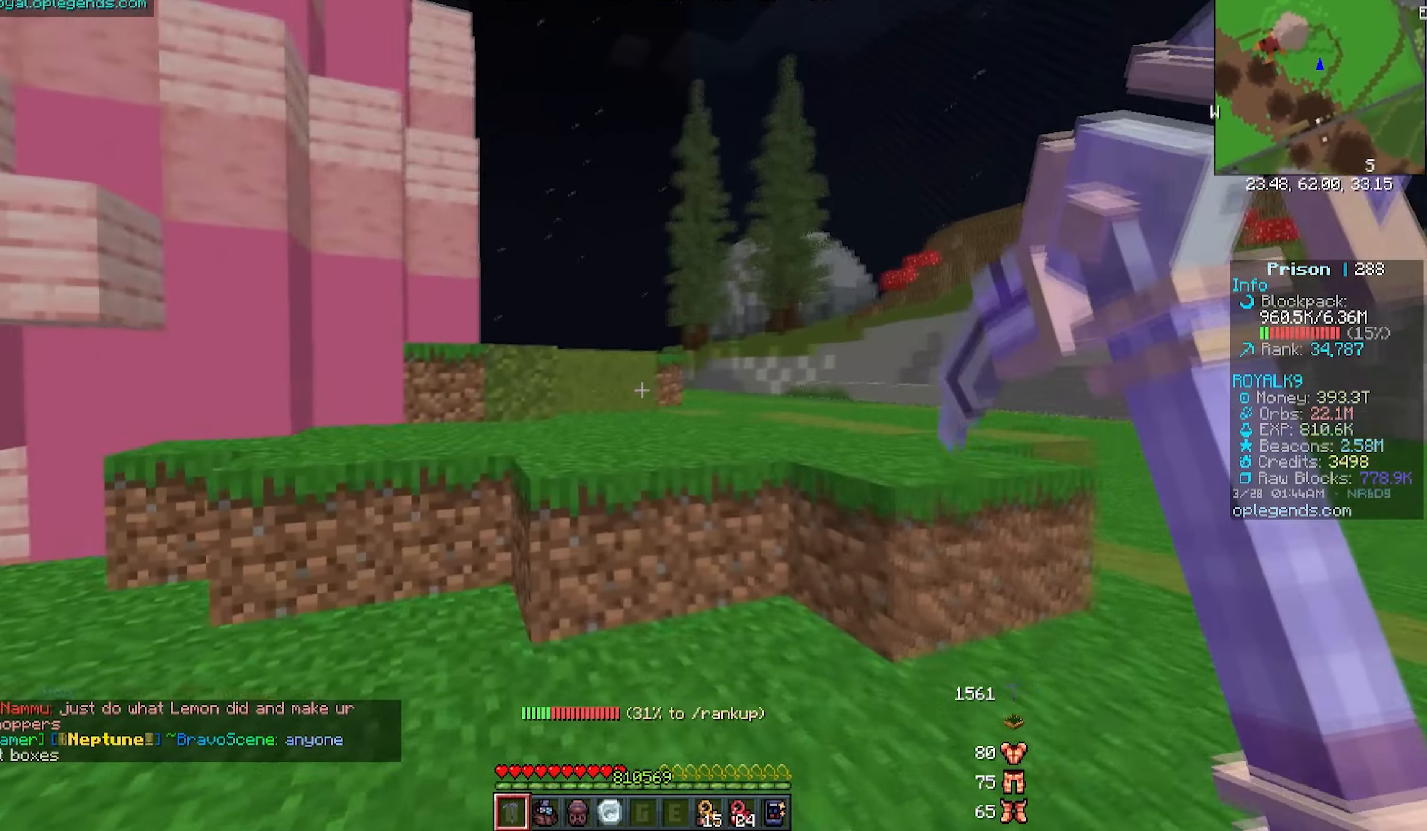
{"keys": ["w"], "mouse": [], "events": []}
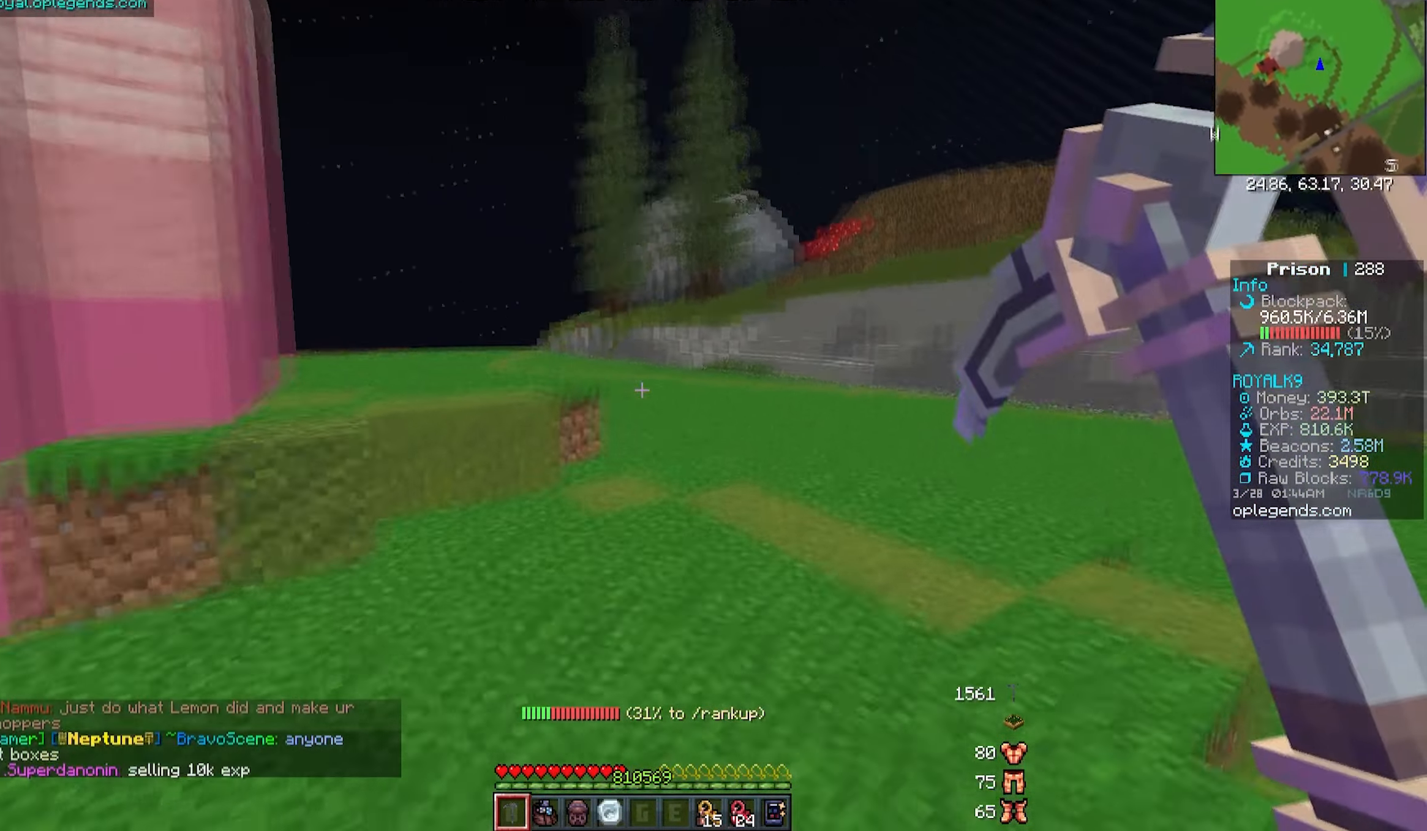
{"keys": ["w"], "mouse": [], "events": []}
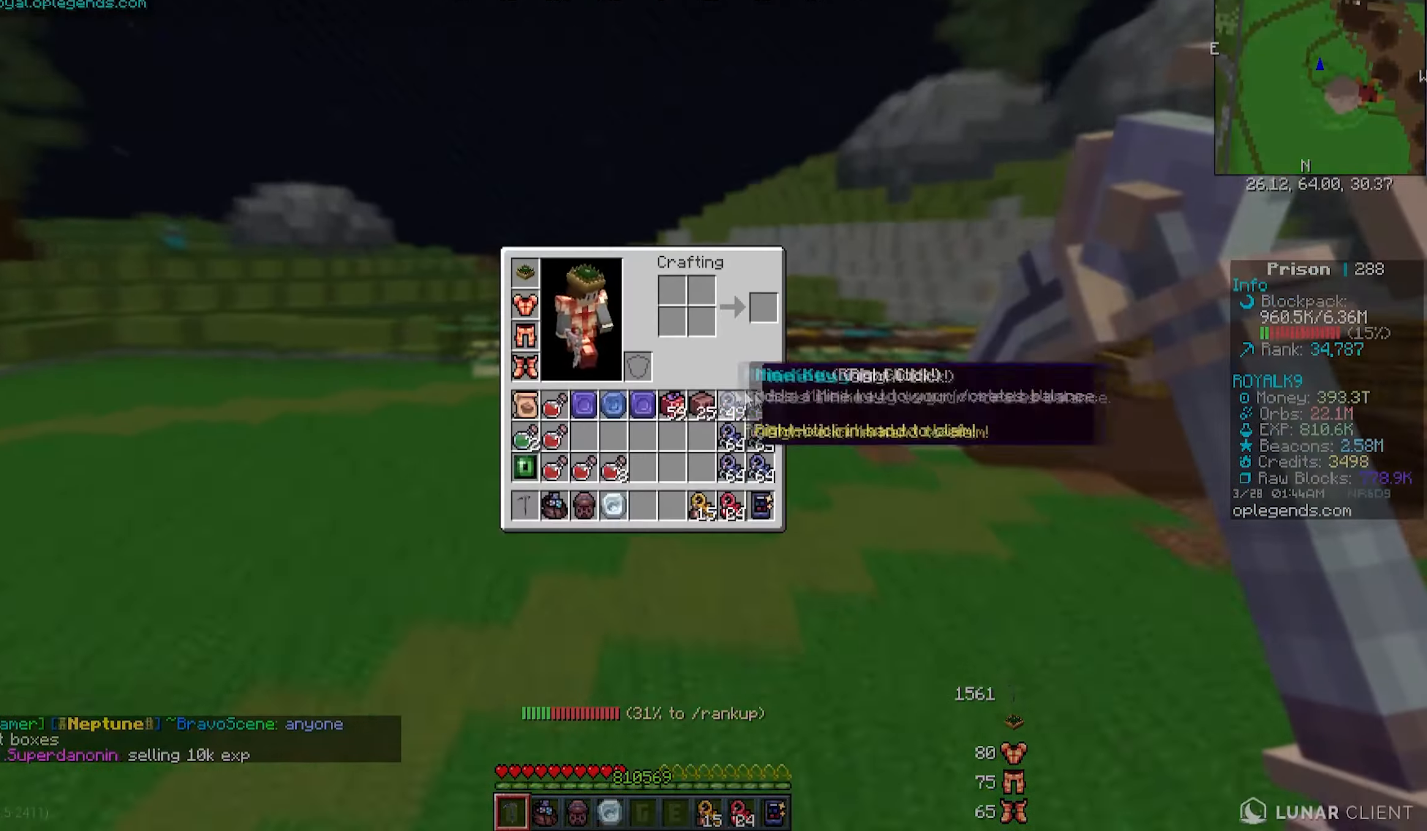
{"keys": [], "mouse": [], "events": [[50, "w", "up"]]}
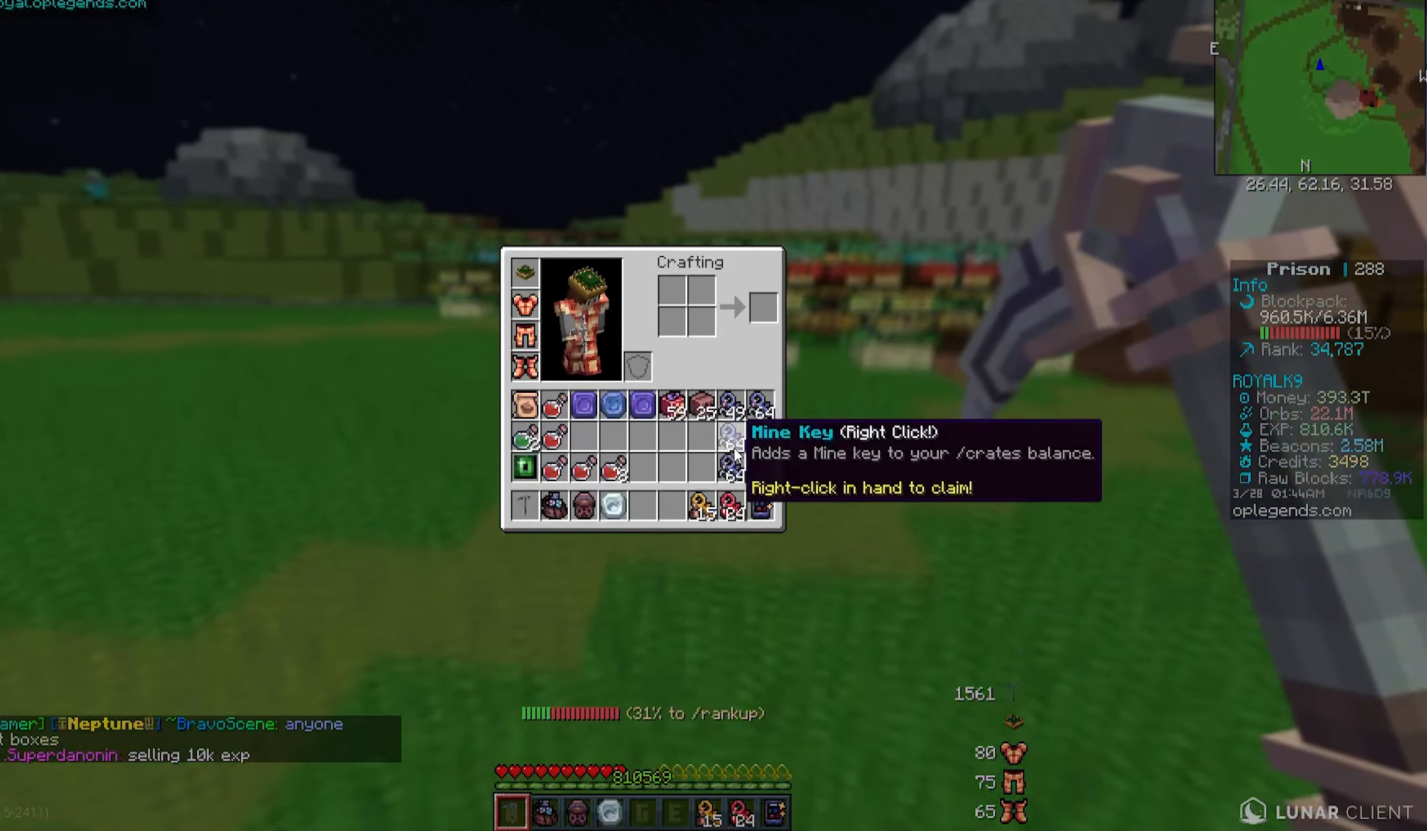
{"keys": [], "mouse": [], "events": []}
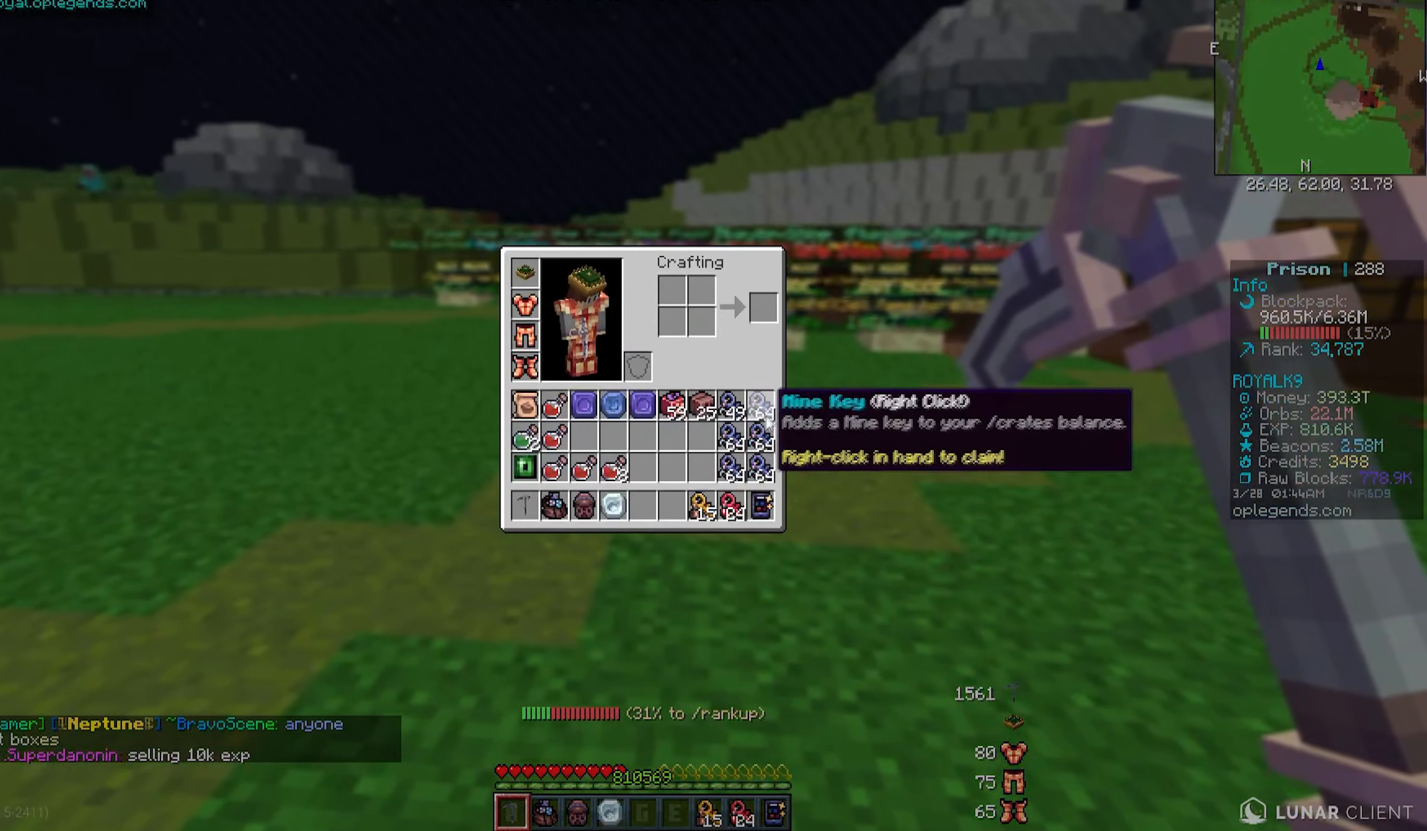
{"keys": ["w"], "mouse": [], "events": [[267, "w", "down"]]}
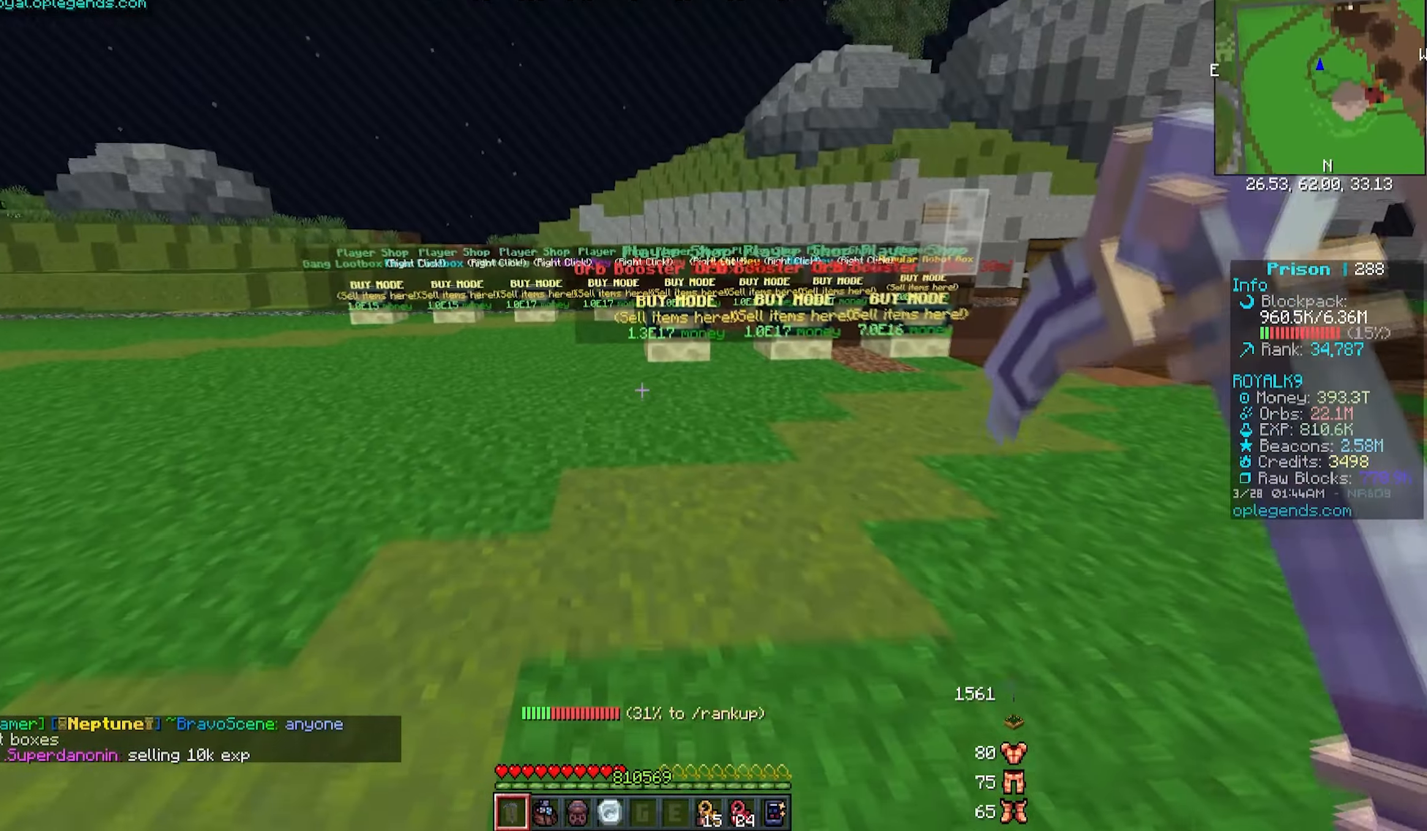
{"keys": ["w"], "mouse": [], "events": []}
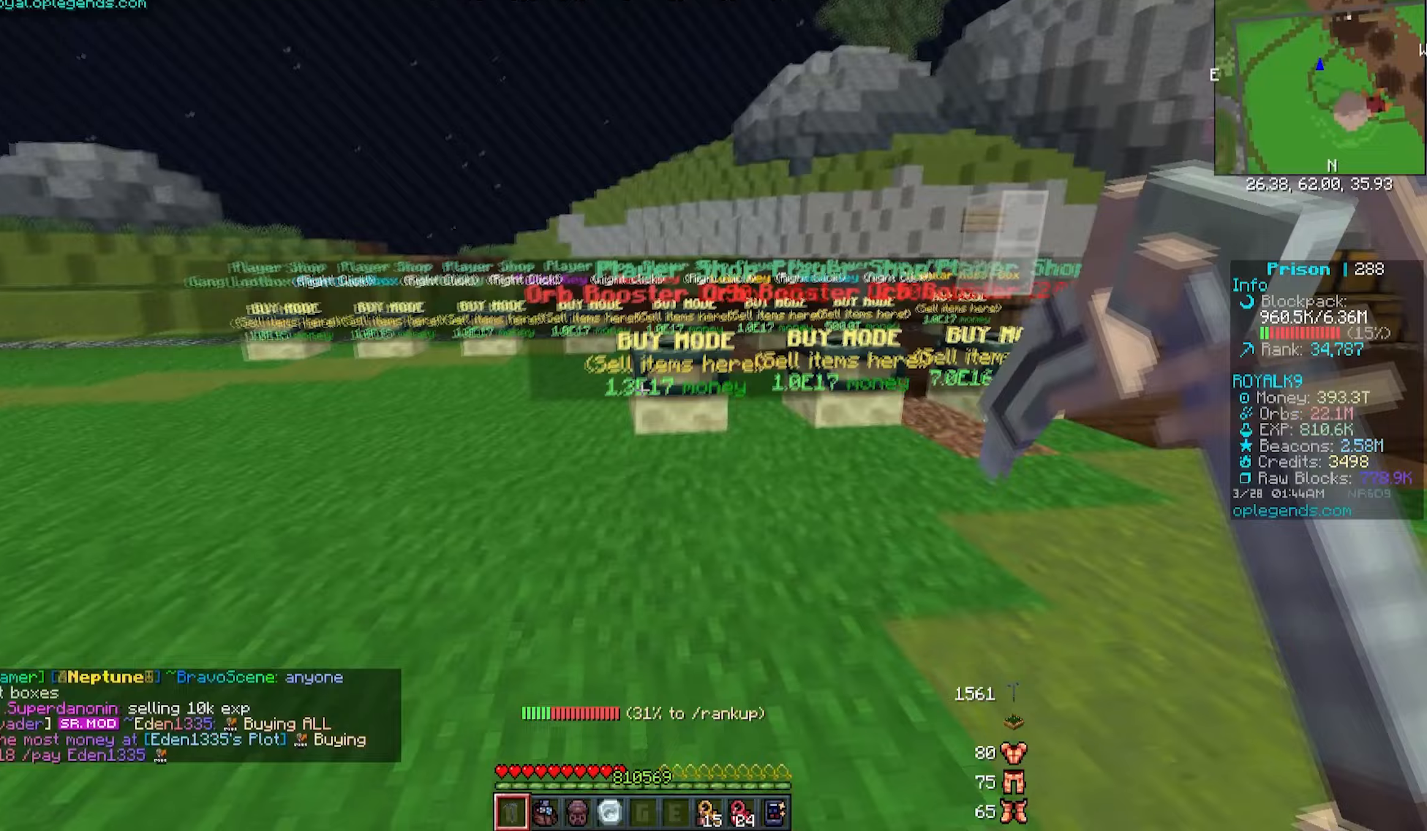
{"keys": ["w"], "mouse": [], "events": []}
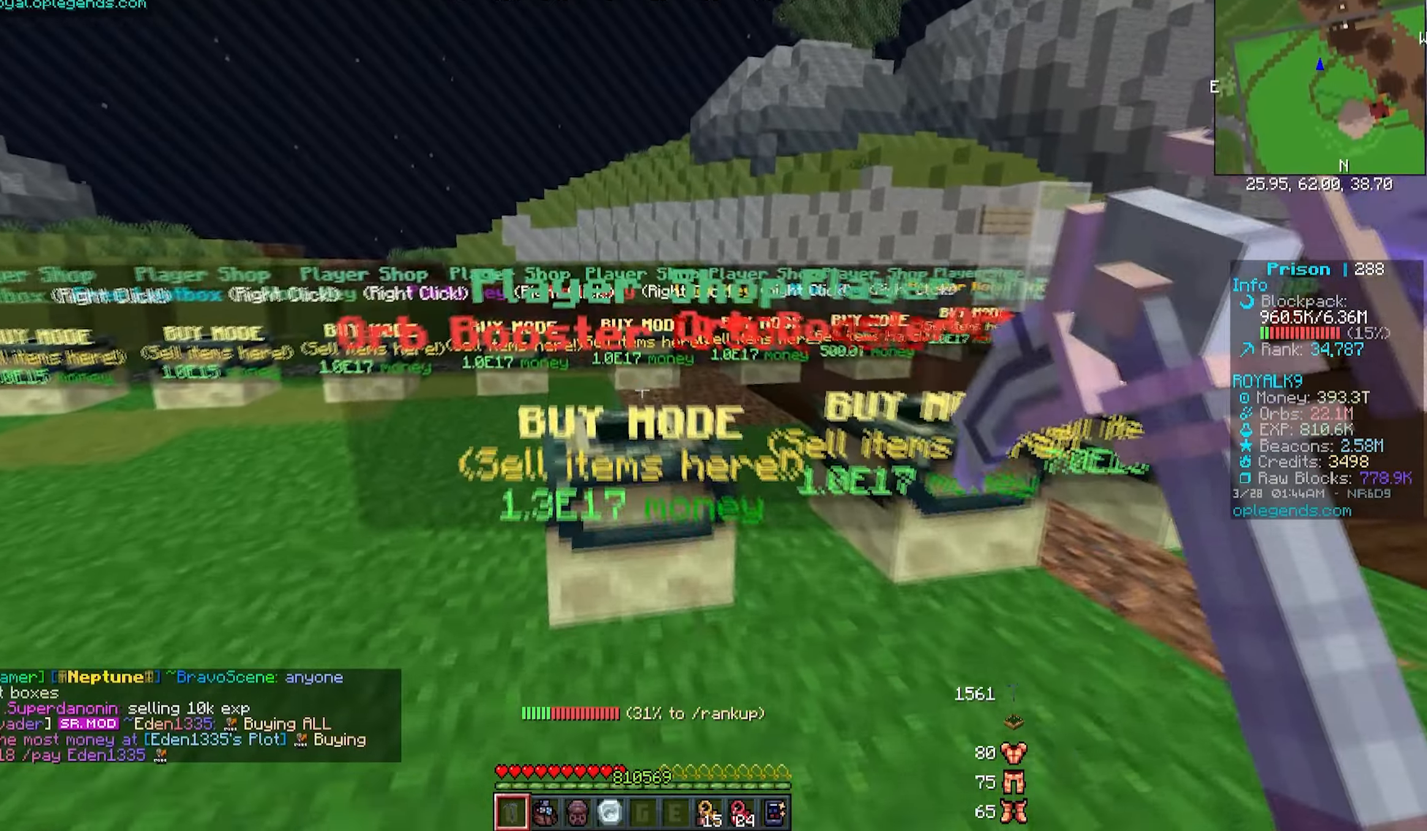
{"keys": ["w"], "mouse": [], "events": []}
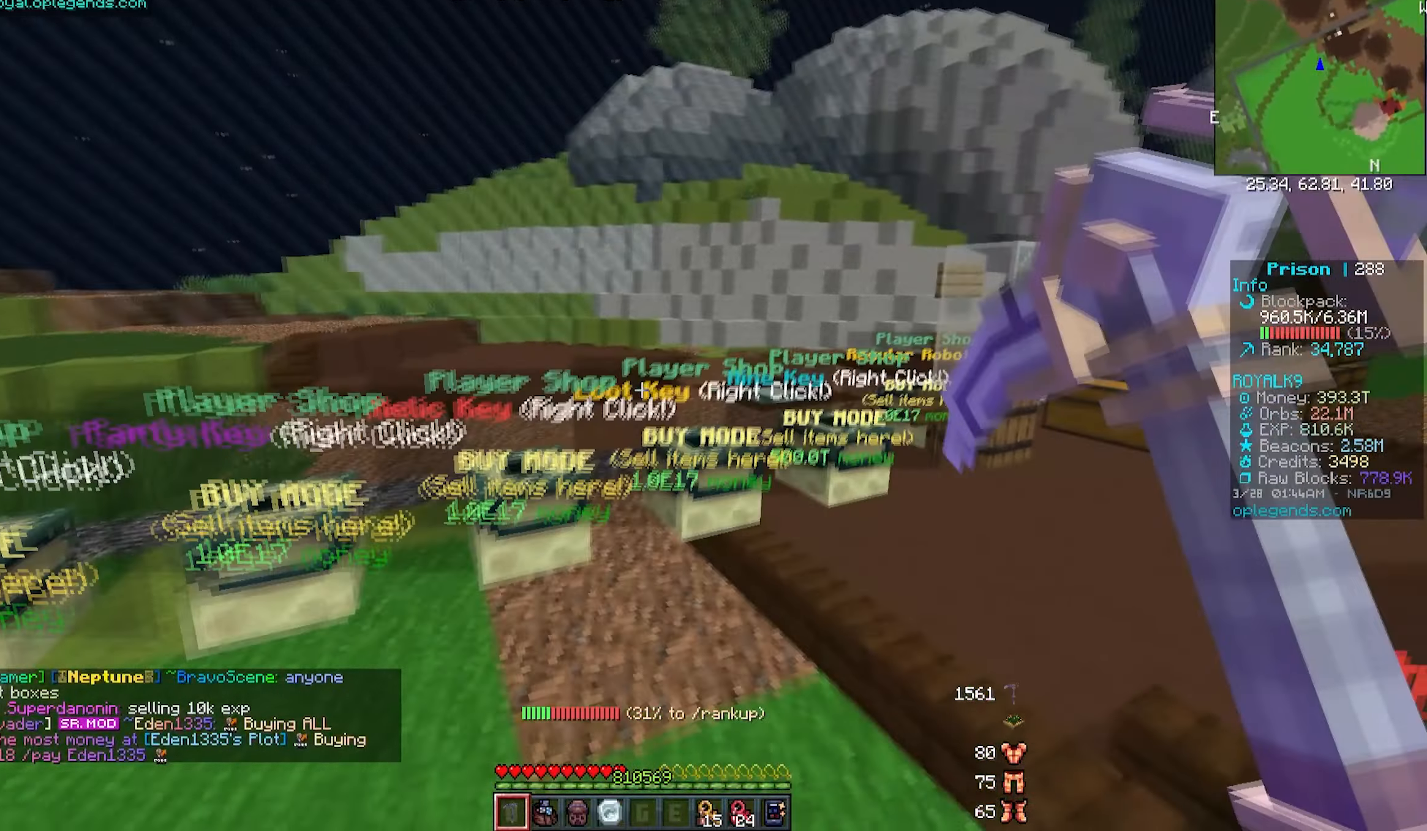
{"keys": ["w"], "mouse": [], "events": []}
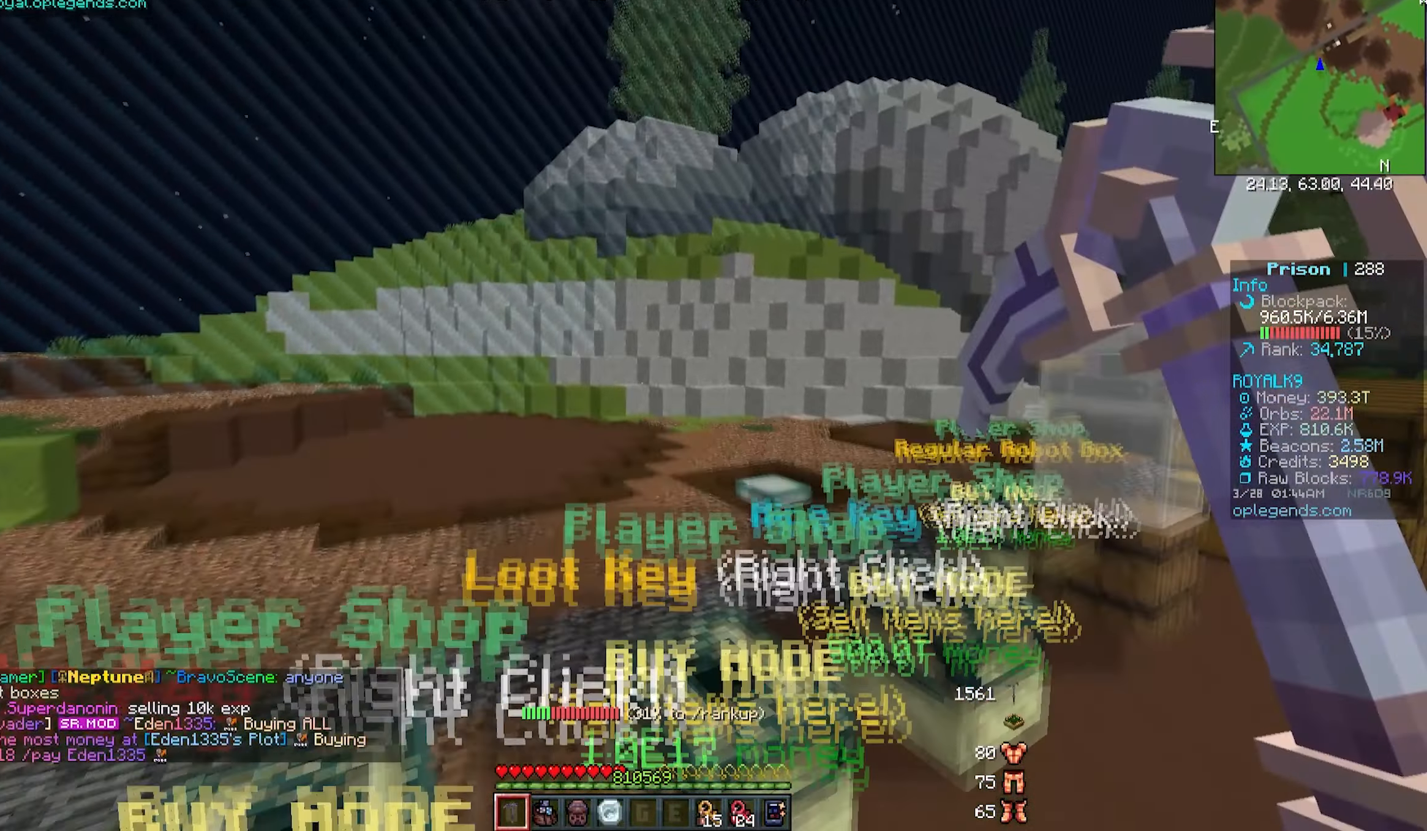
{"keys": ["w"], "mouse": [], "events": []}
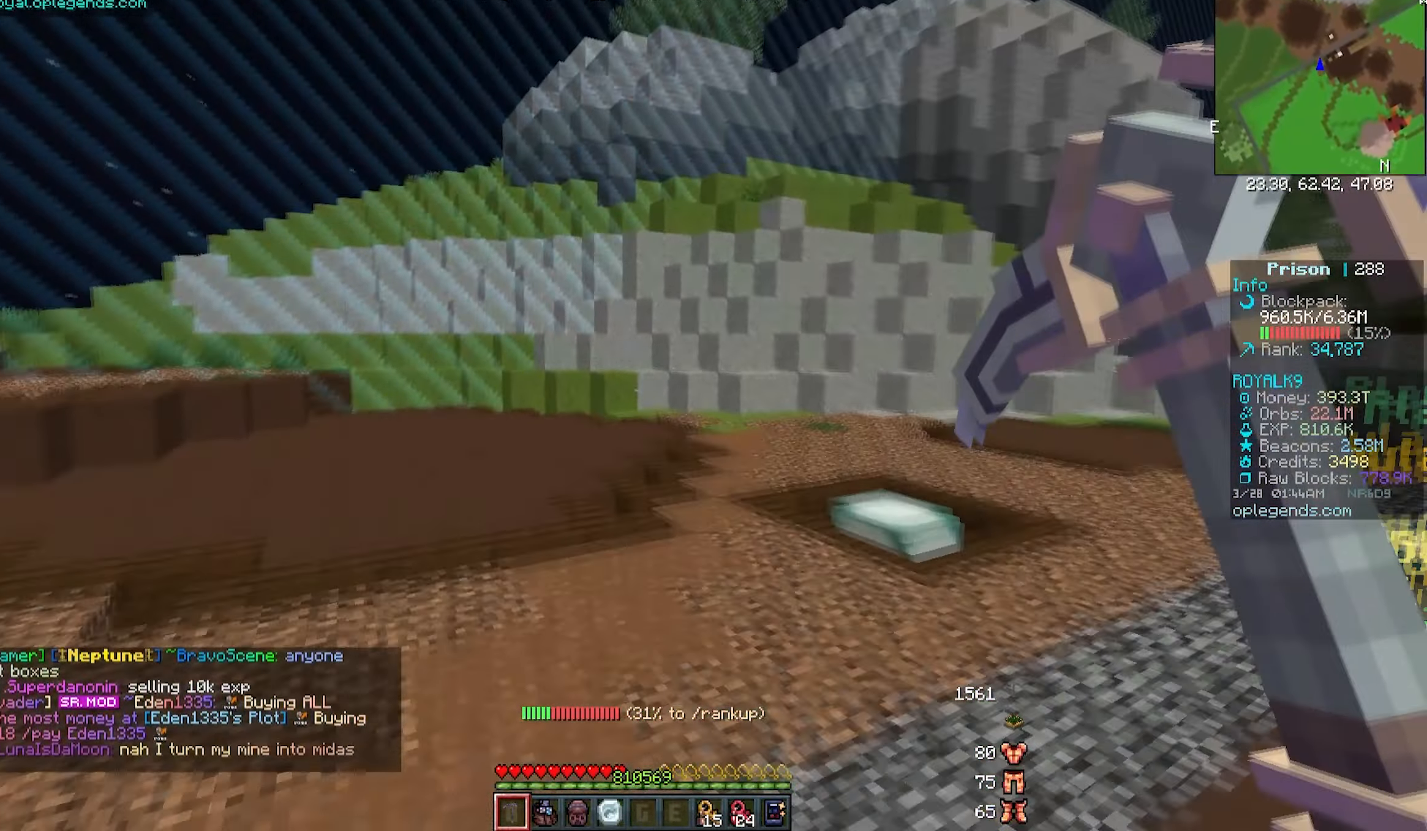
{"keys": ["w"], "mouse": [], "events": []}
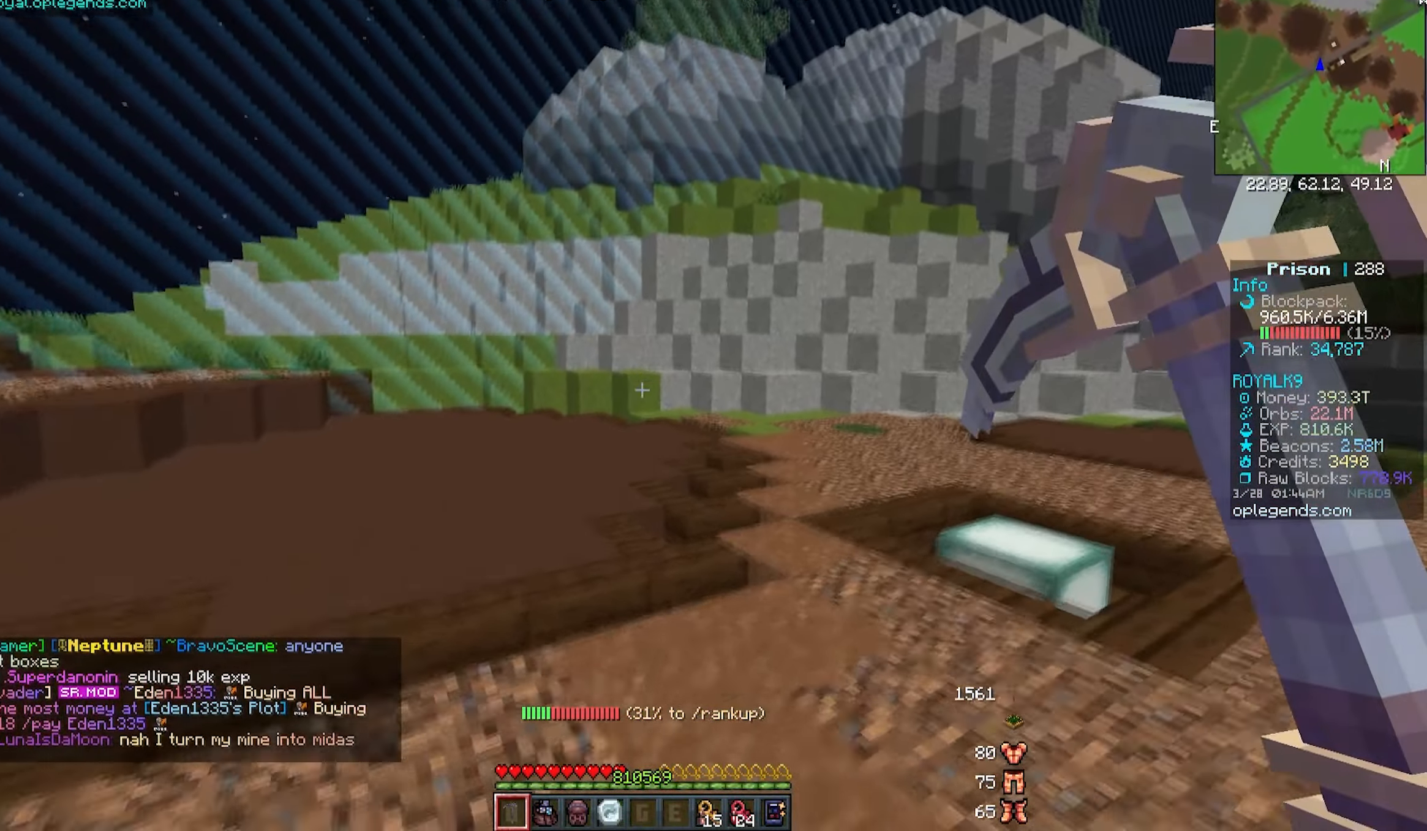
{"keys": ["w"], "mouse": [], "events": []}
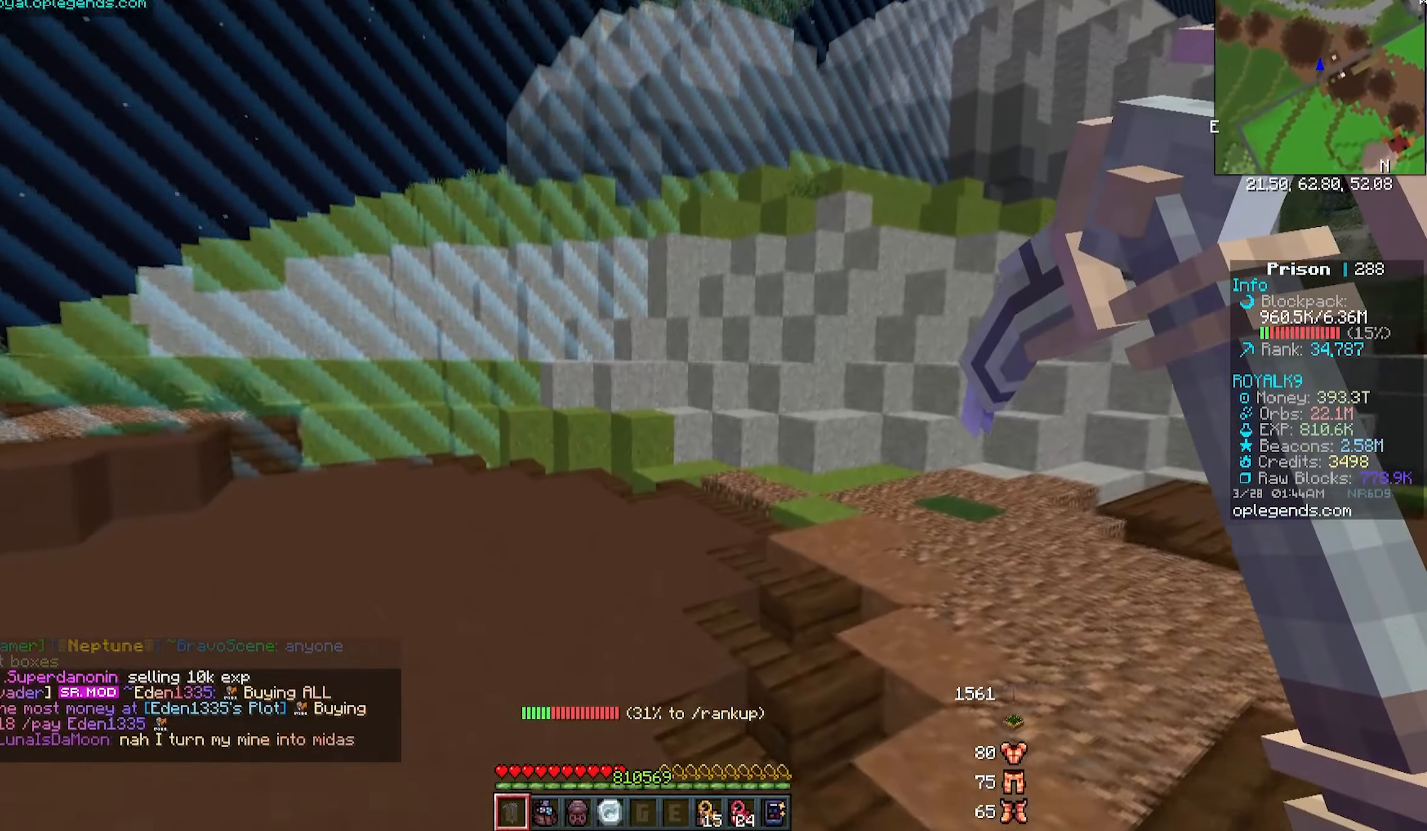
{"keys": [], "mouse": [], "events": [[417, "w", "up"]]}
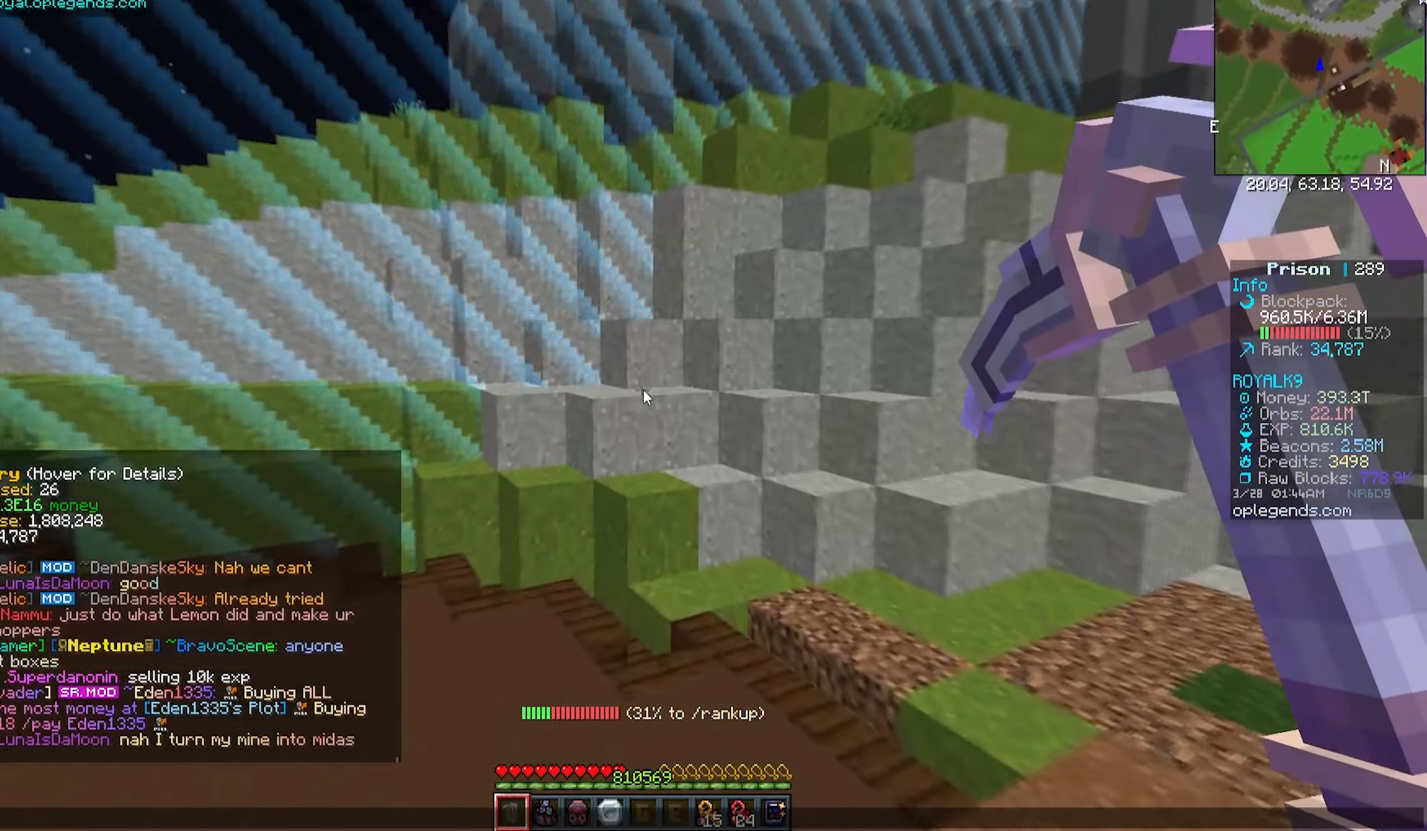
{"keys": [], "mouse": [], "events": []}
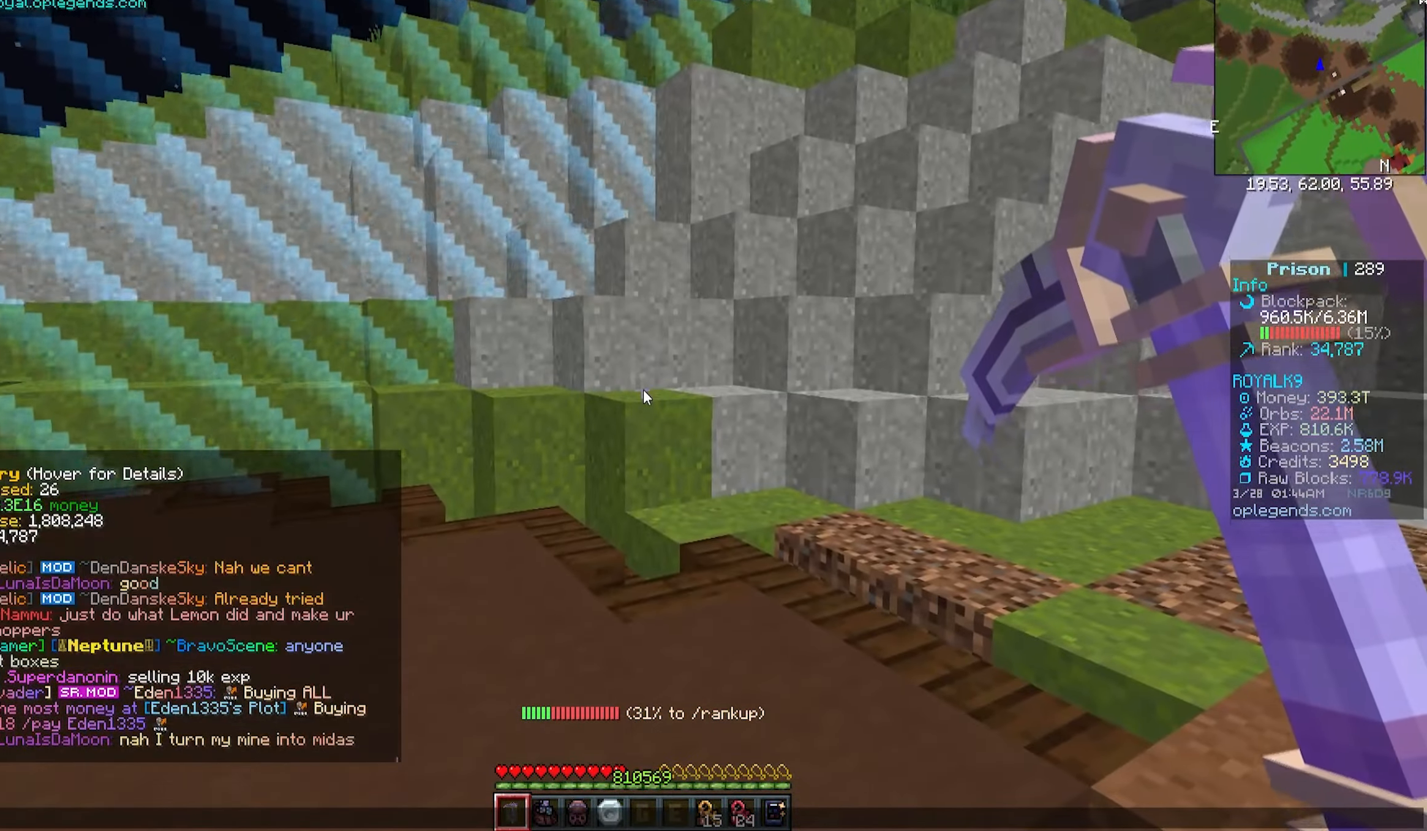
{"keys": [], "mouse": [], "events": []}